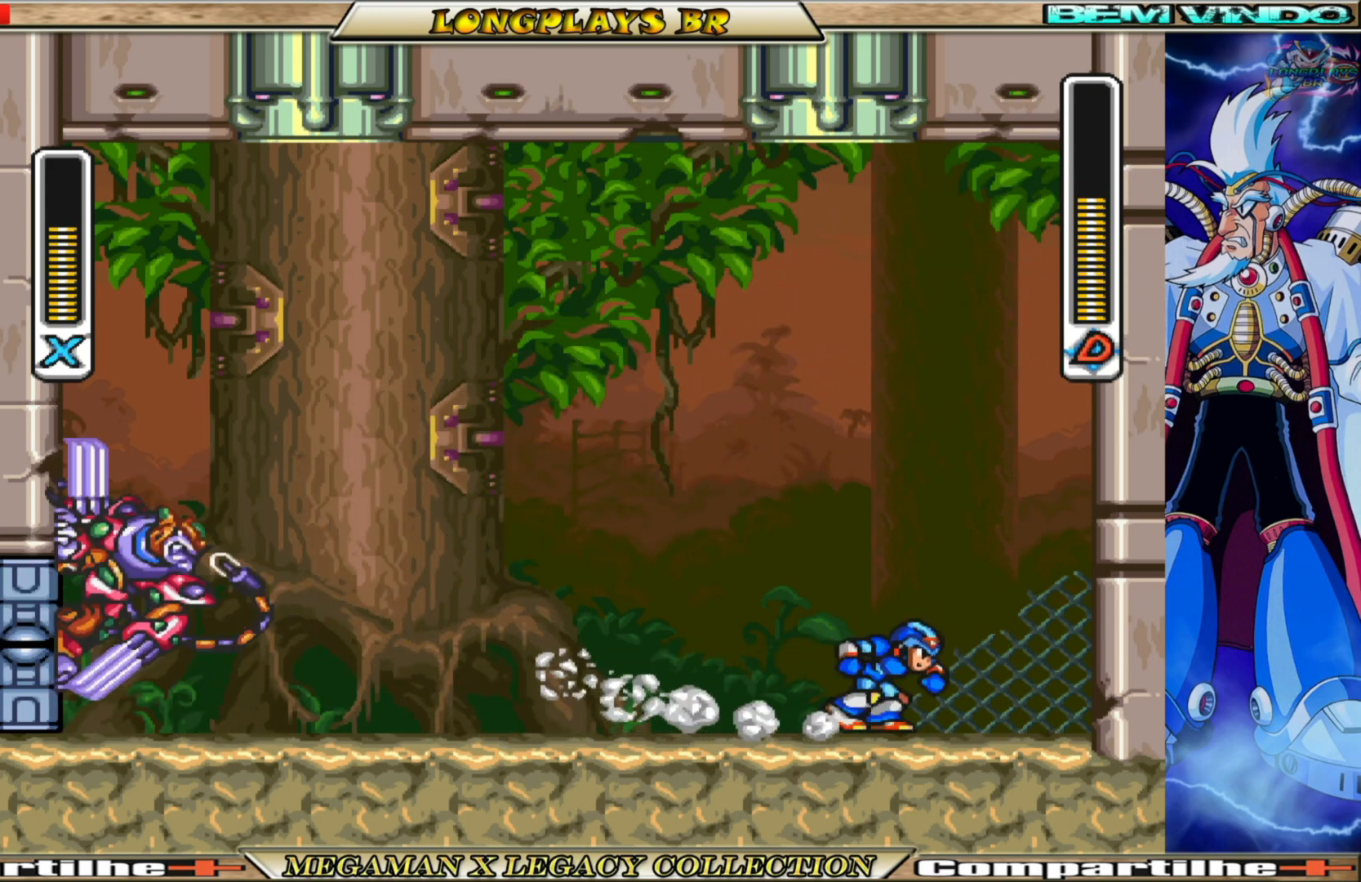
Gameplay with a controller (Xbox layout); each line is a JSON object with the inputs held at the frame after it. "events" lists button and stick changes between this image and that frame as [ms after this image, input, new state], when the widget could be followed in between. Not read: L3 R3.
{"buttons": [], "left_stick": "center", "right_stick": "center", "events": [[117, "DPAD_RIGHT", "up"], [167, "B", "up"], [167, "DPAD_LEFT", "down"], [233, "X", "down"], [317, "DPAD_LEFT", "up"], [350, "X", "up"], [450, "X", "down"], [500, "X", "up"]]}
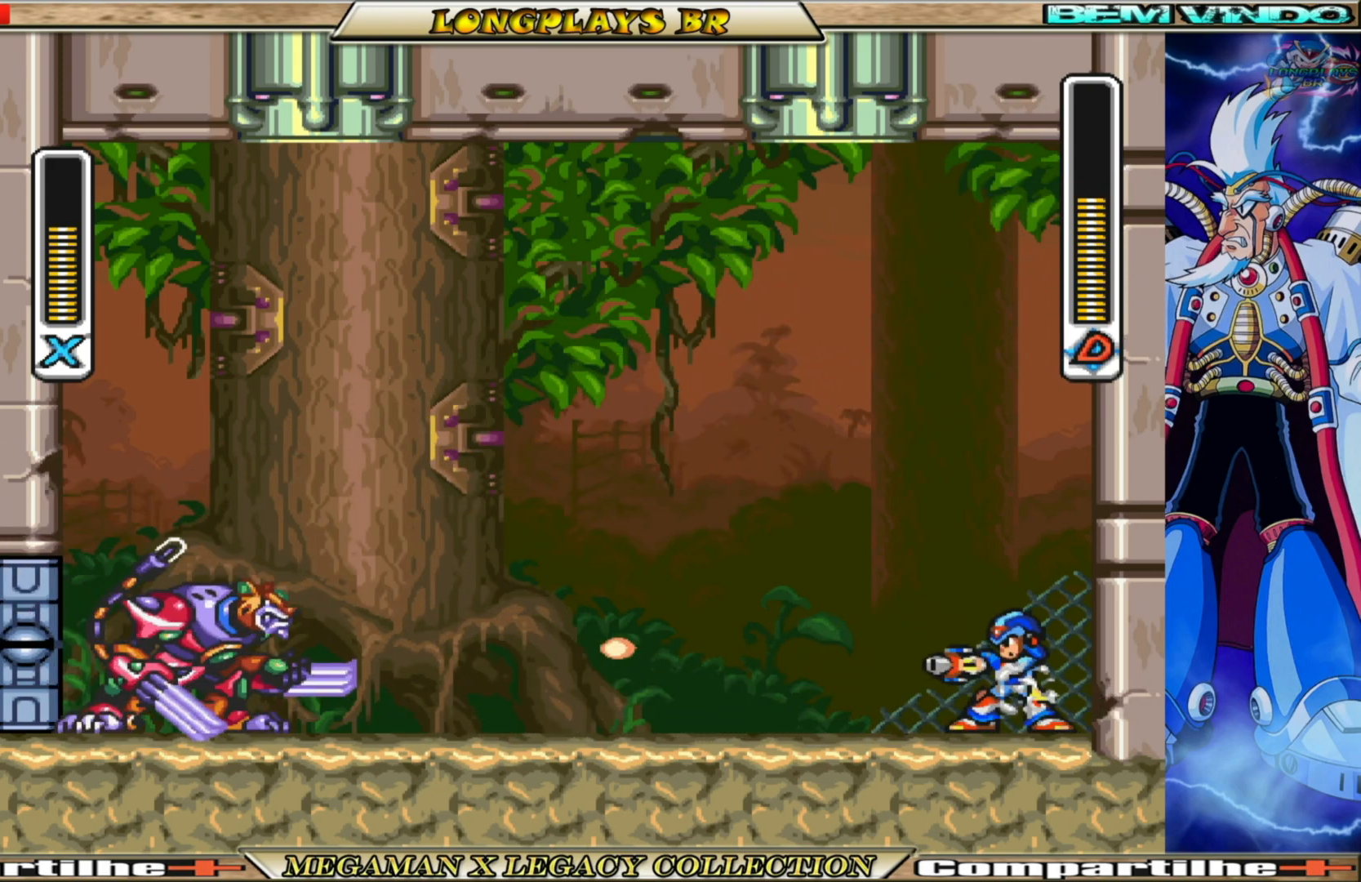
{"buttons": [], "left_stick": "center", "right_stick": "center", "events": [[83, "X", "down"], [167, "X", "up"], [267, "X", "down"], [317, "X", "up"], [417, "X", "down"], [483, "X", "up"]]}
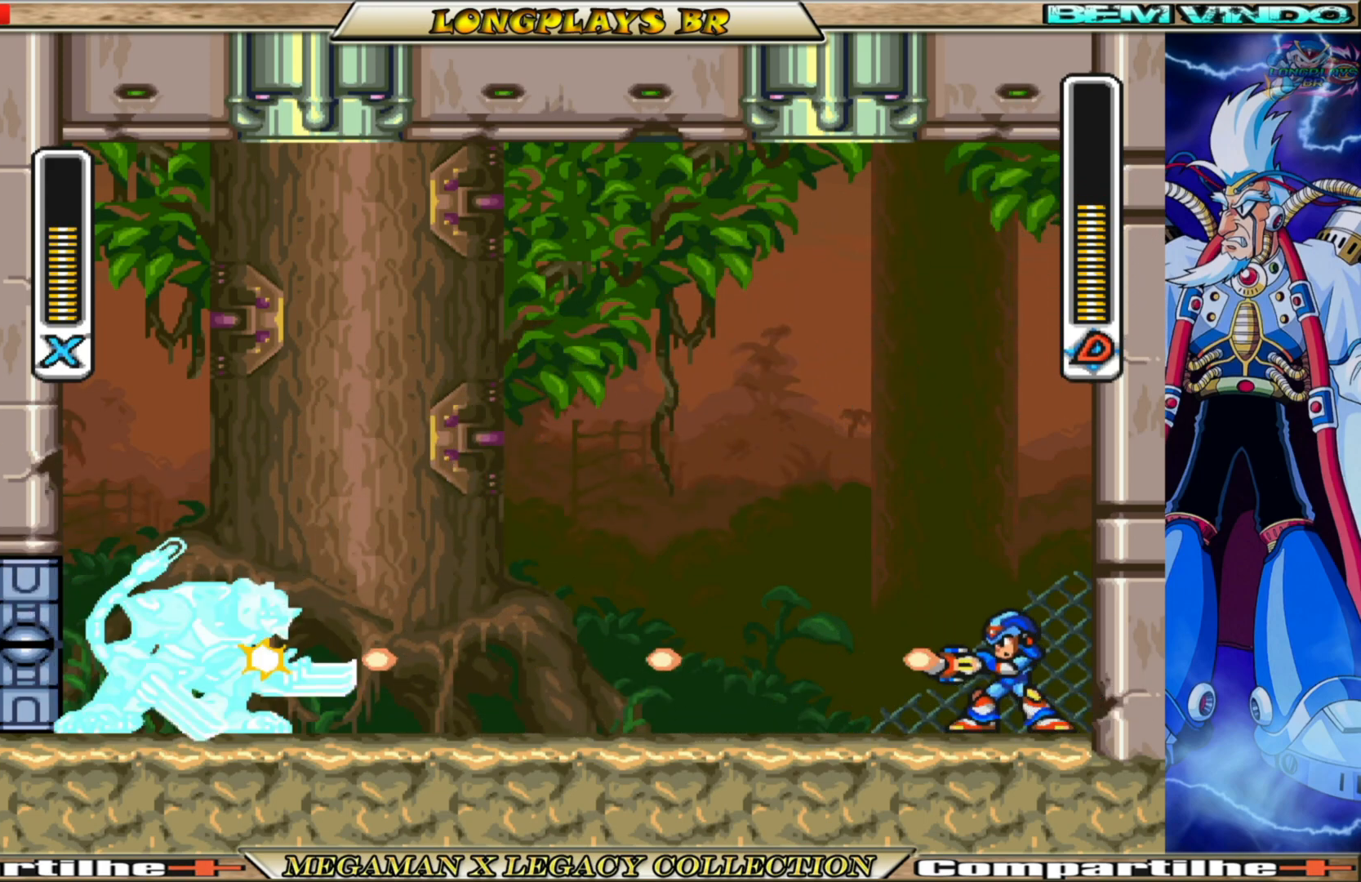
{"buttons": [], "left_stick": "center", "right_stick": "center", "events": [[67, "X", "down"], [150, "X", "up"], [233, "X", "down"], [300, "X", "up"], [400, "X", "down"], [467, "X", "up"]]}
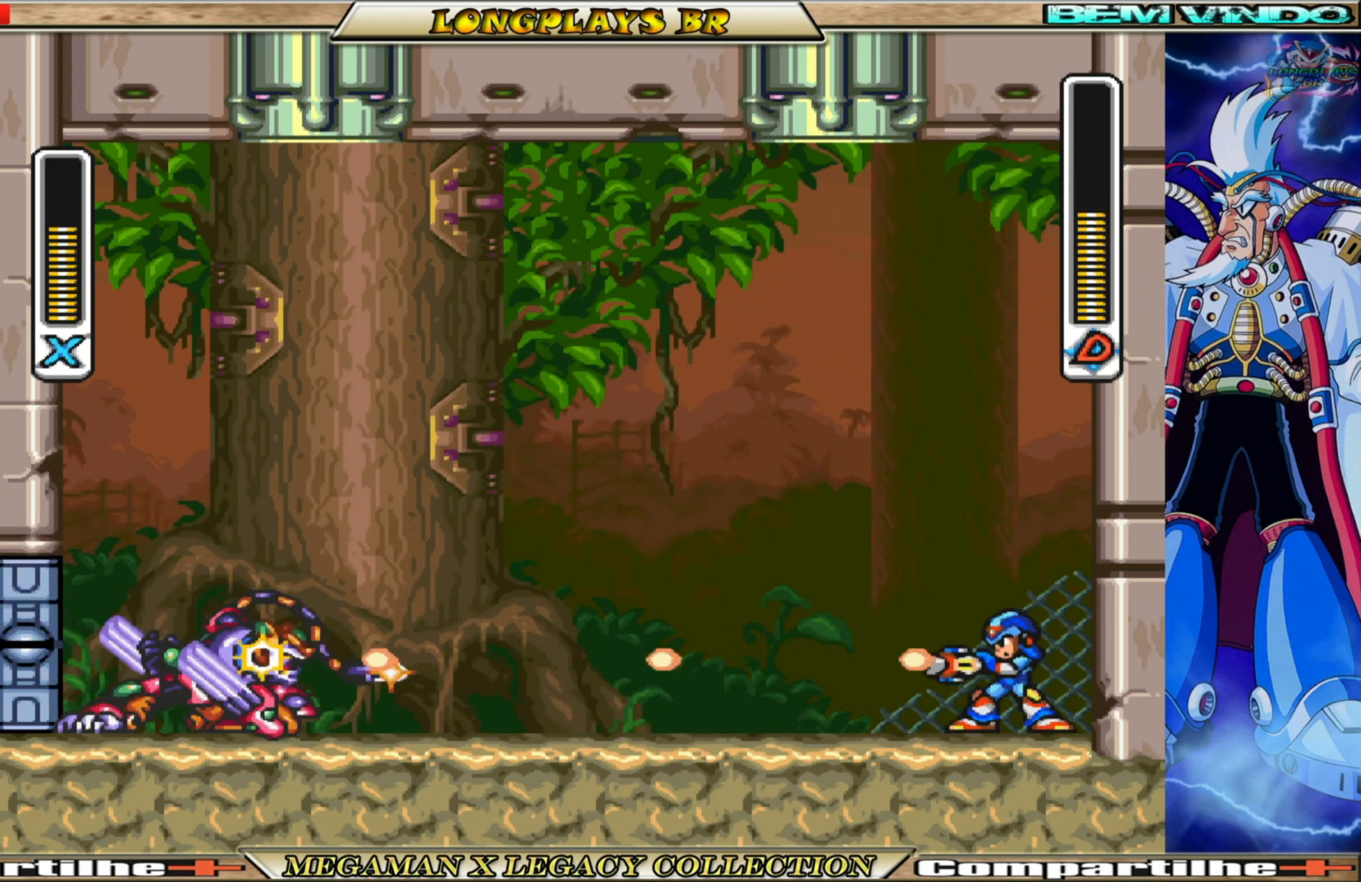
{"buttons": [], "left_stick": "center", "right_stick": "center", "events": [[50, "X", "down"], [150, "X", "up"], [233, "X", "down"], [317, "X", "up"], [400, "X", "down"], [467, "X", "up"]]}
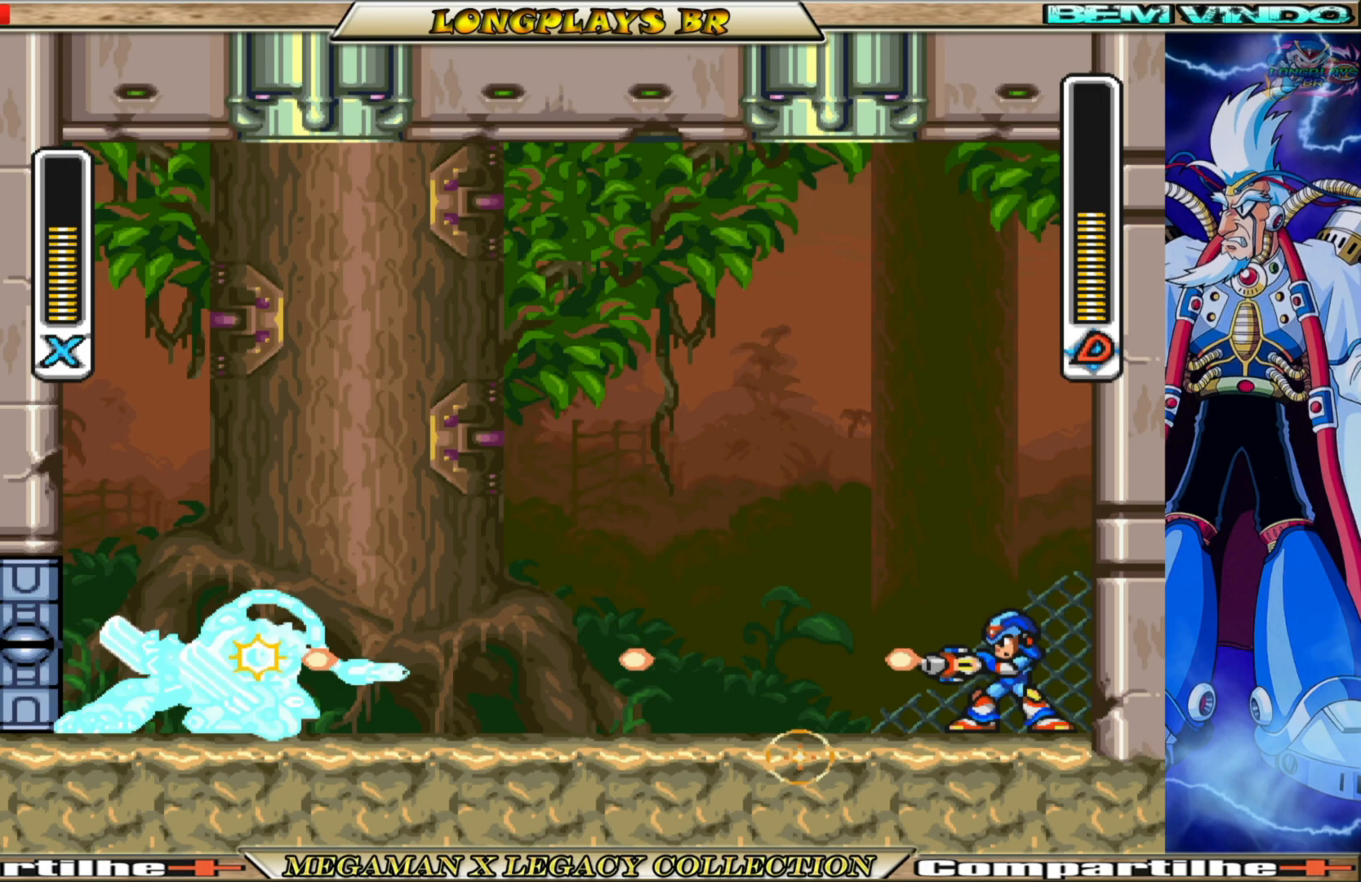
{"buttons": [], "left_stick": "center", "right_stick": "center", "events": [[67, "X", "down"], [133, "X", "up"], [250, "X", "down"], [317, "X", "up"], [383, "X", "down"], [467, "X", "up"]]}
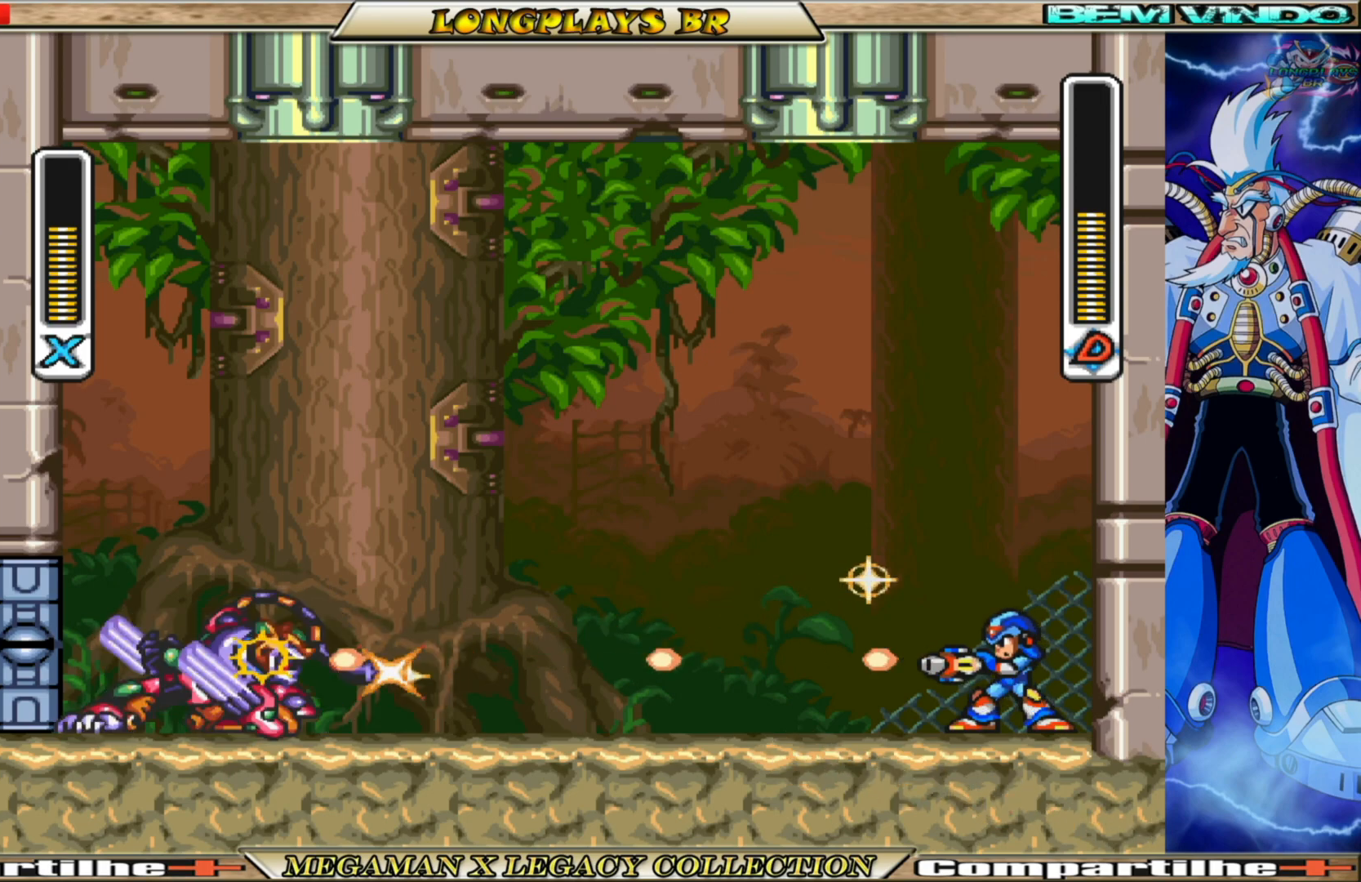
{"buttons": [], "left_stick": "center", "right_stick": "center", "events": [[67, "X", "down"], [167, "X", "up"], [233, "A", "down"], [500, "A", "up"]]}
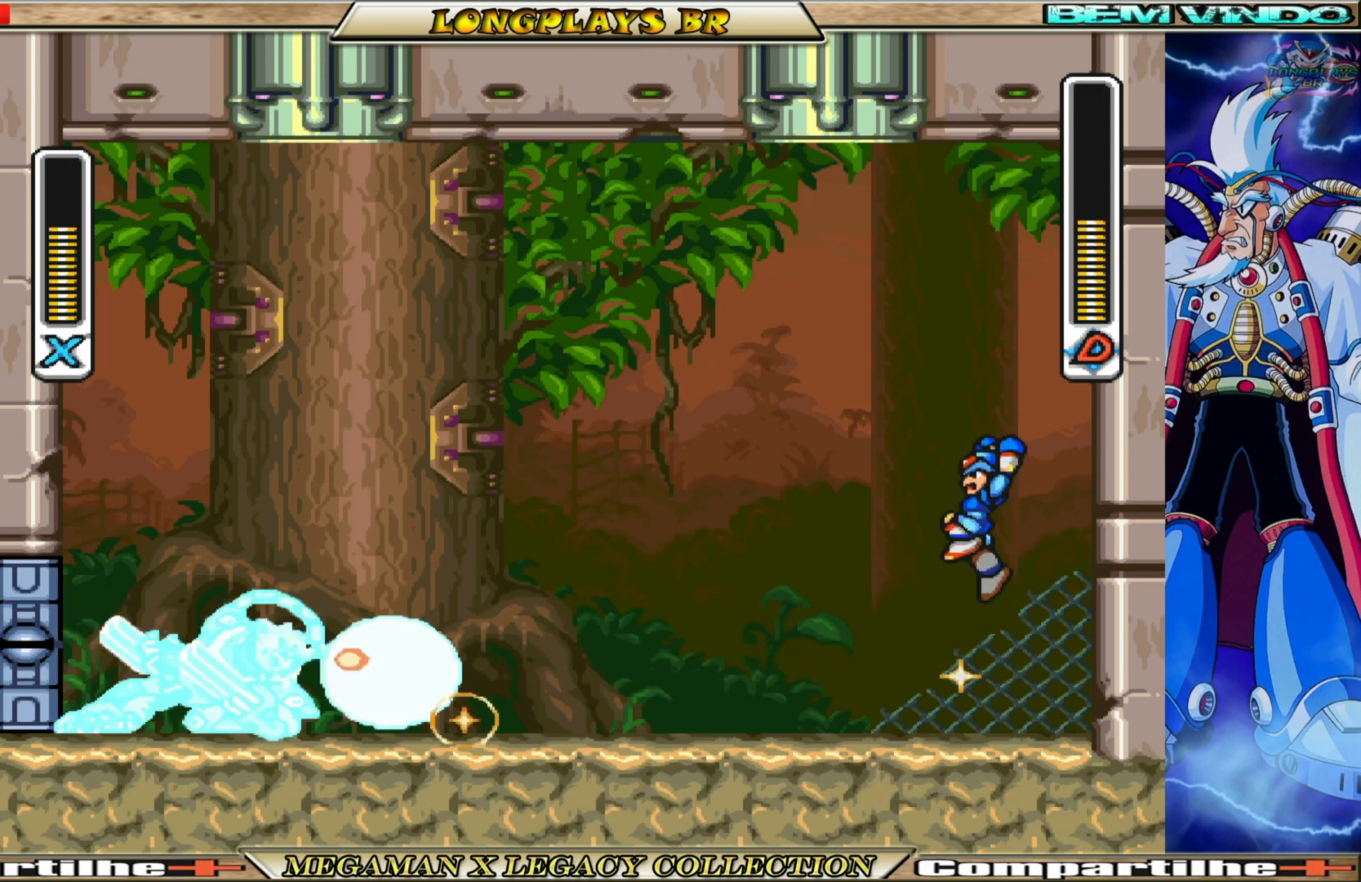
{"buttons": ["X"], "left_stick": "center", "right_stick": "center", "events": [[67, "X", "down"], [150, "X", "up"], [317, "X", "down"], [417, "X", "up"], [483, "X", "down"]]}
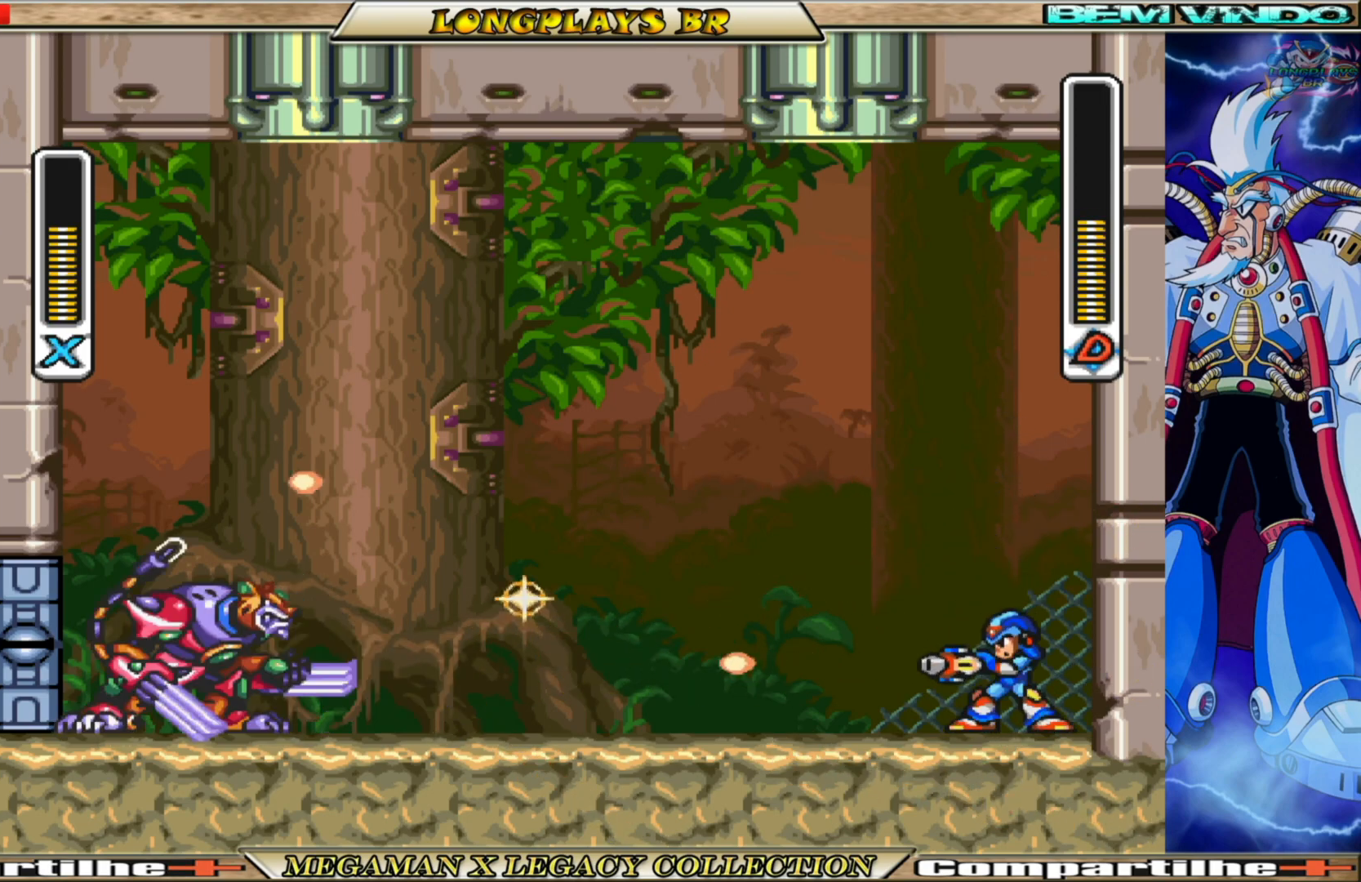
{"buttons": ["X"], "left_stick": "center", "right_stick": "center", "events": [[100, "X", "up"], [183, "X", "down"], [250, "X", "up"], [367, "X", "down"], [417, "X", "up"], [500, "X", "down"]]}
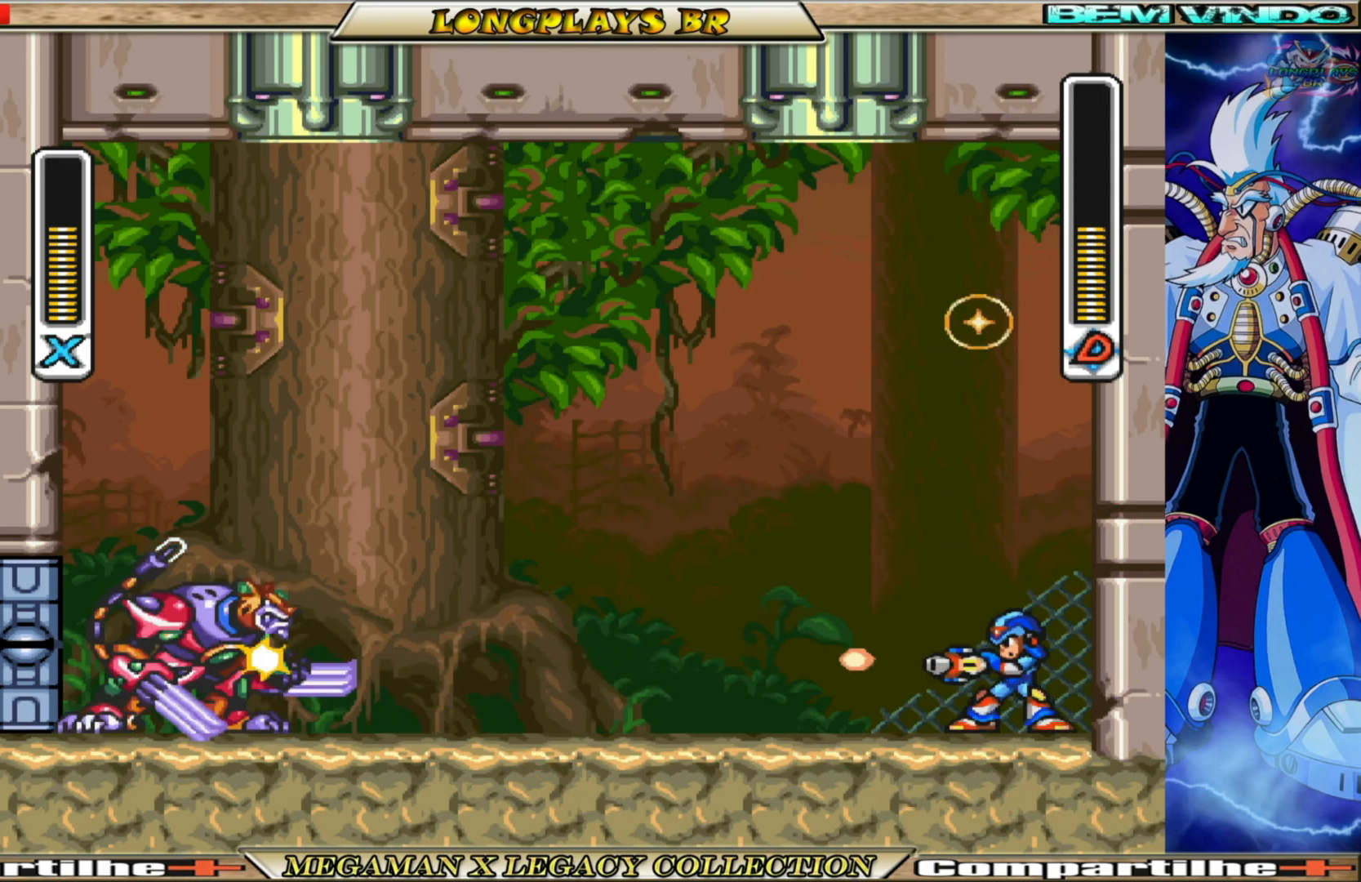
{"buttons": [], "left_stick": "center", "right_stick": "center", "events": [[83, "X", "up"], [183, "X", "down"], [233, "X", "up"], [350, "X", "down"], [417, "X", "up"]]}
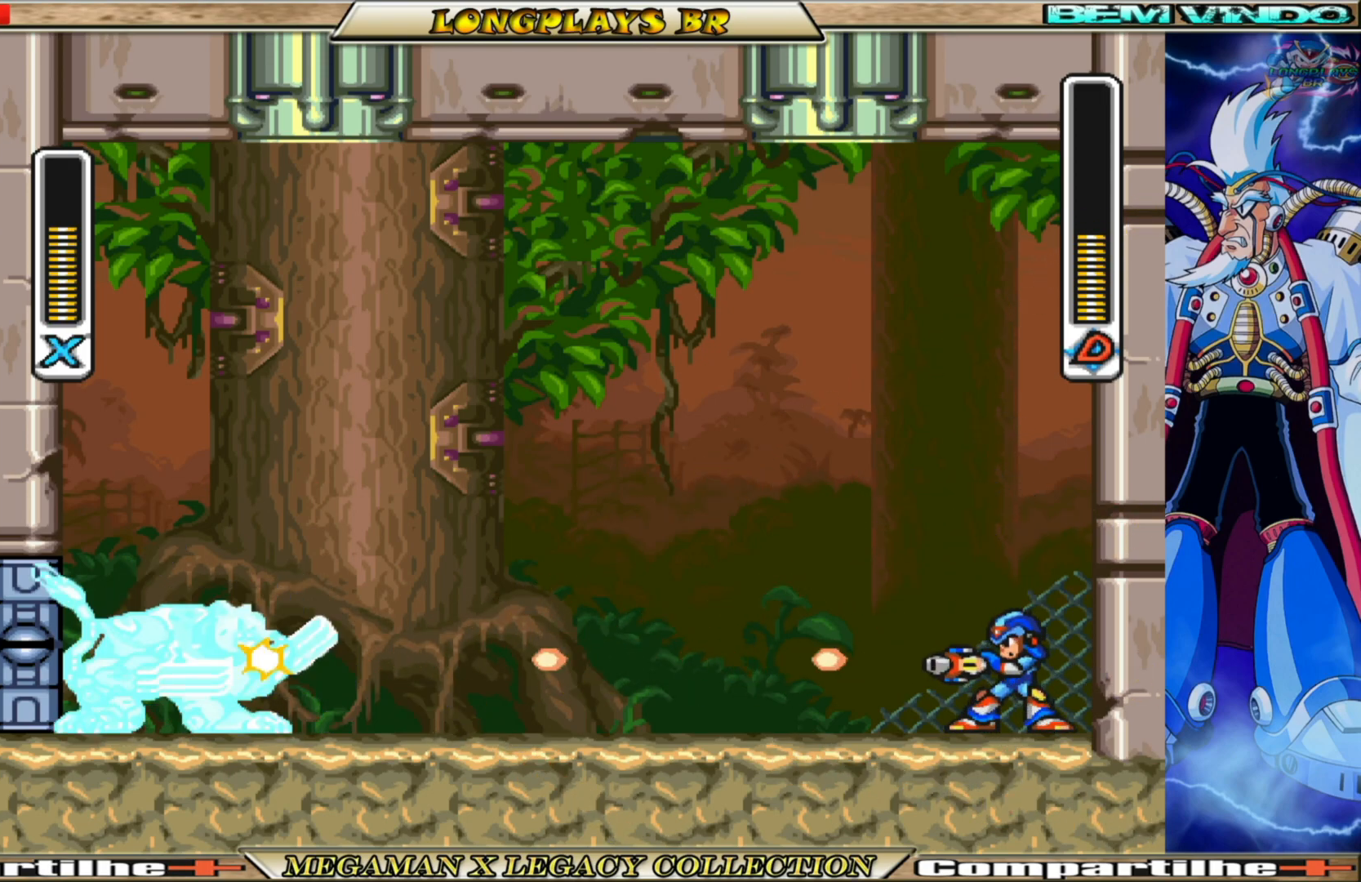
{"buttons": [], "left_stick": "center", "right_stick": "center", "events": [[17, "X", "down"], [83, "X", "up"], [183, "X", "down"], [250, "X", "up"], [350, "X", "down"], [433, "X", "up"]]}
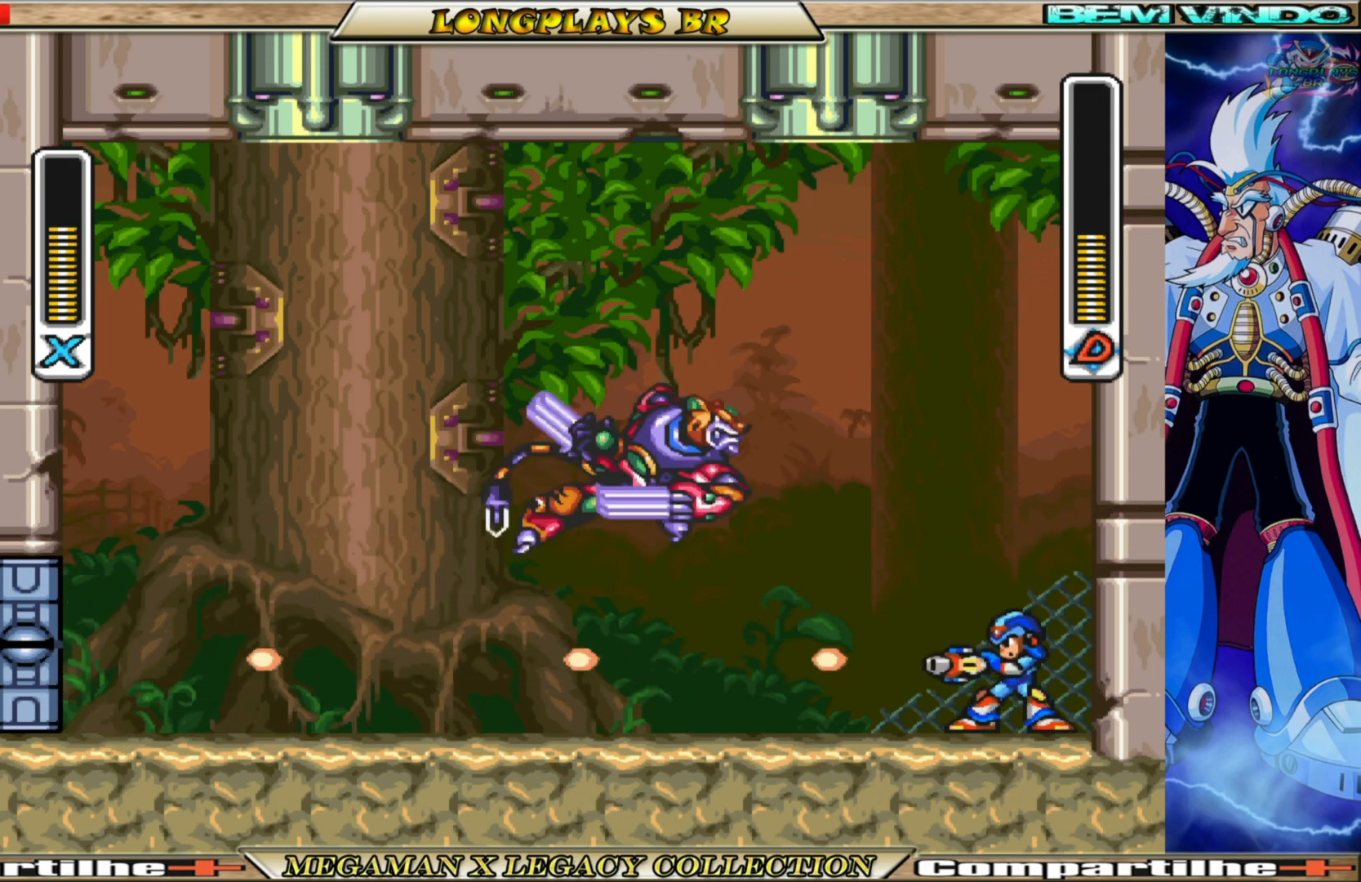
{"buttons": ["B", "DPAD_LEFT"], "left_stick": "center", "right_stick": "center", "events": [[117, "DPAD_LEFT", "down"], [300, "B", "down"]]}
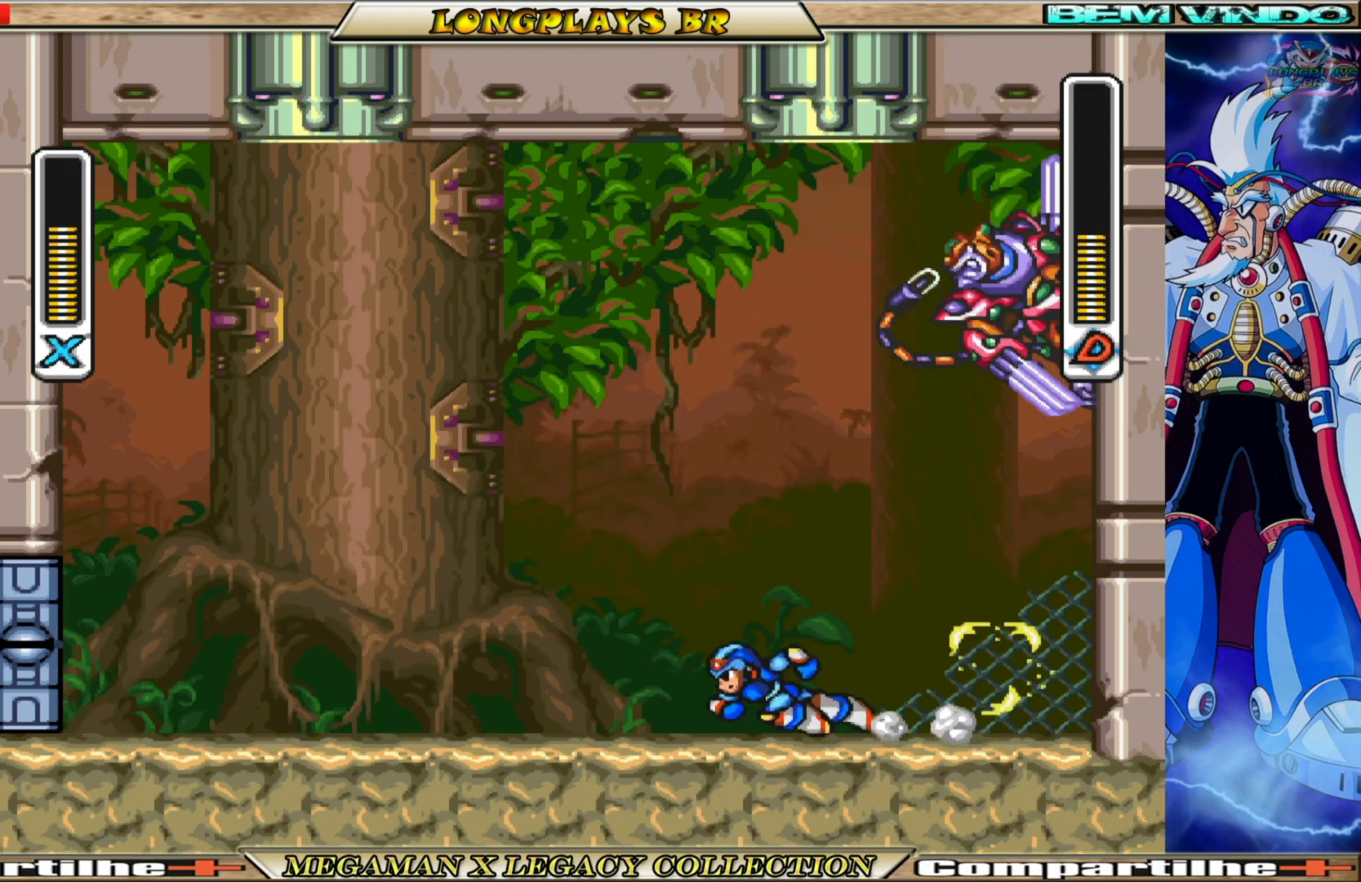
{"buttons": [], "left_stick": "center", "right_stick": "center", "events": [[350, "DPAD_LEFT", "up"], [383, "B", "up"]]}
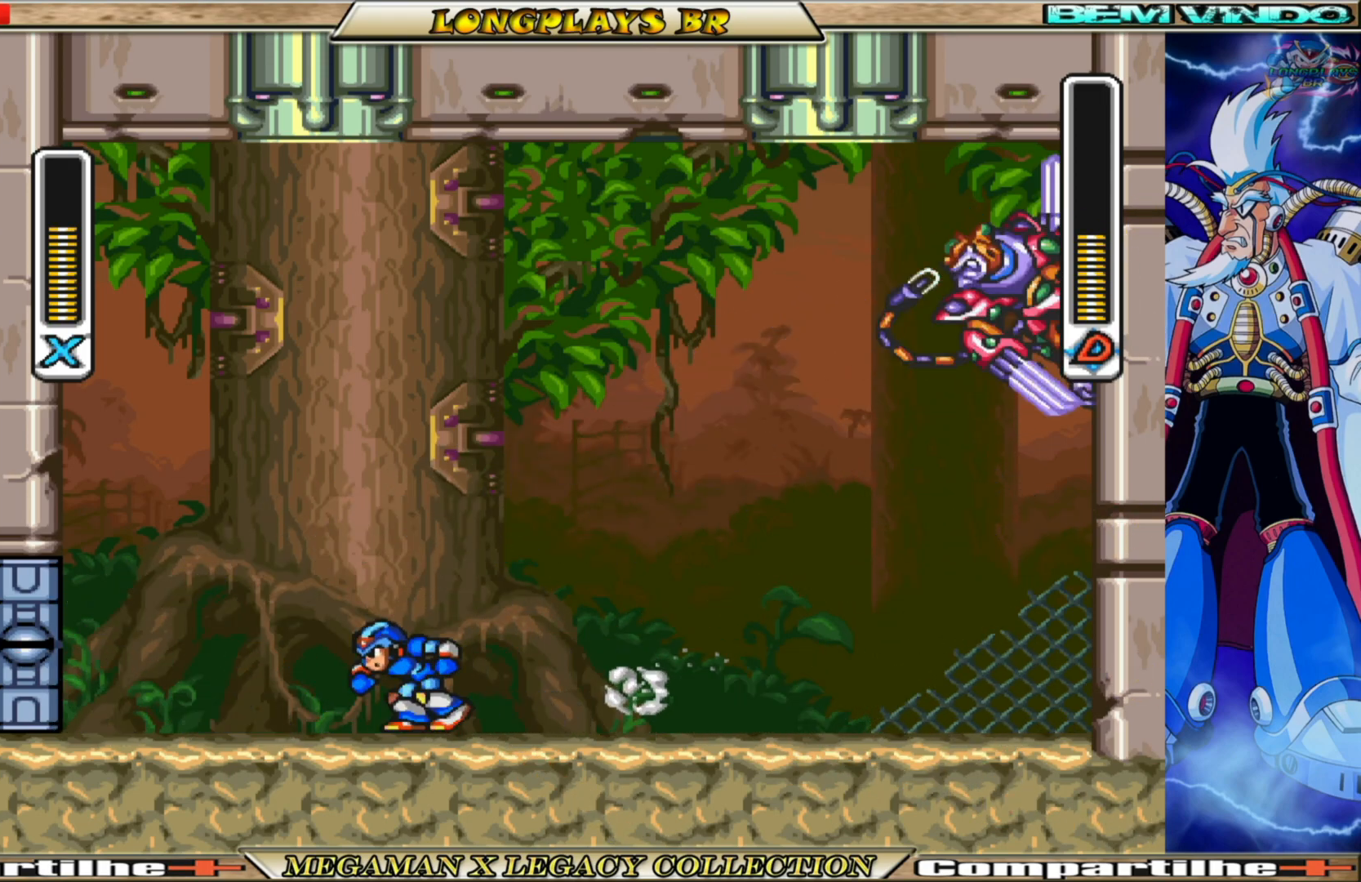
{"buttons": ["B", "DPAD_LEFT"], "left_stick": "center", "right_stick": "center", "events": [[67, "DPAD_RIGHT", "down"], [167, "DPAD_RIGHT", "up"], [233, "DPAD_LEFT", "down"], [317, "B", "down"]]}
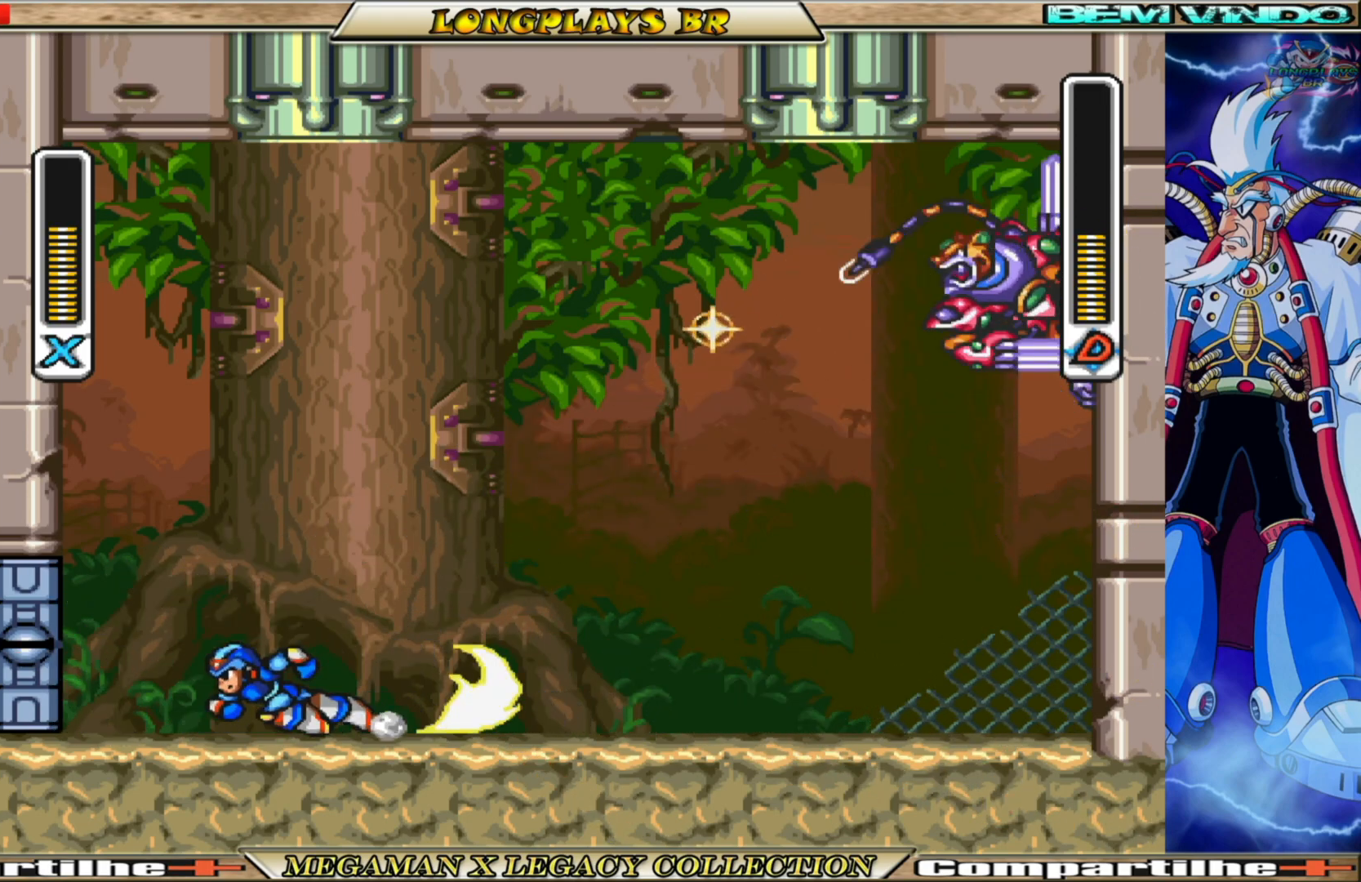
{"buttons": ["DPAD_RIGHT"], "left_stick": "center", "right_stick": "center", "events": [[117, "DPAD_LEFT", "up"], [150, "B", "up"], [317, "DPAD_RIGHT", "down"]]}
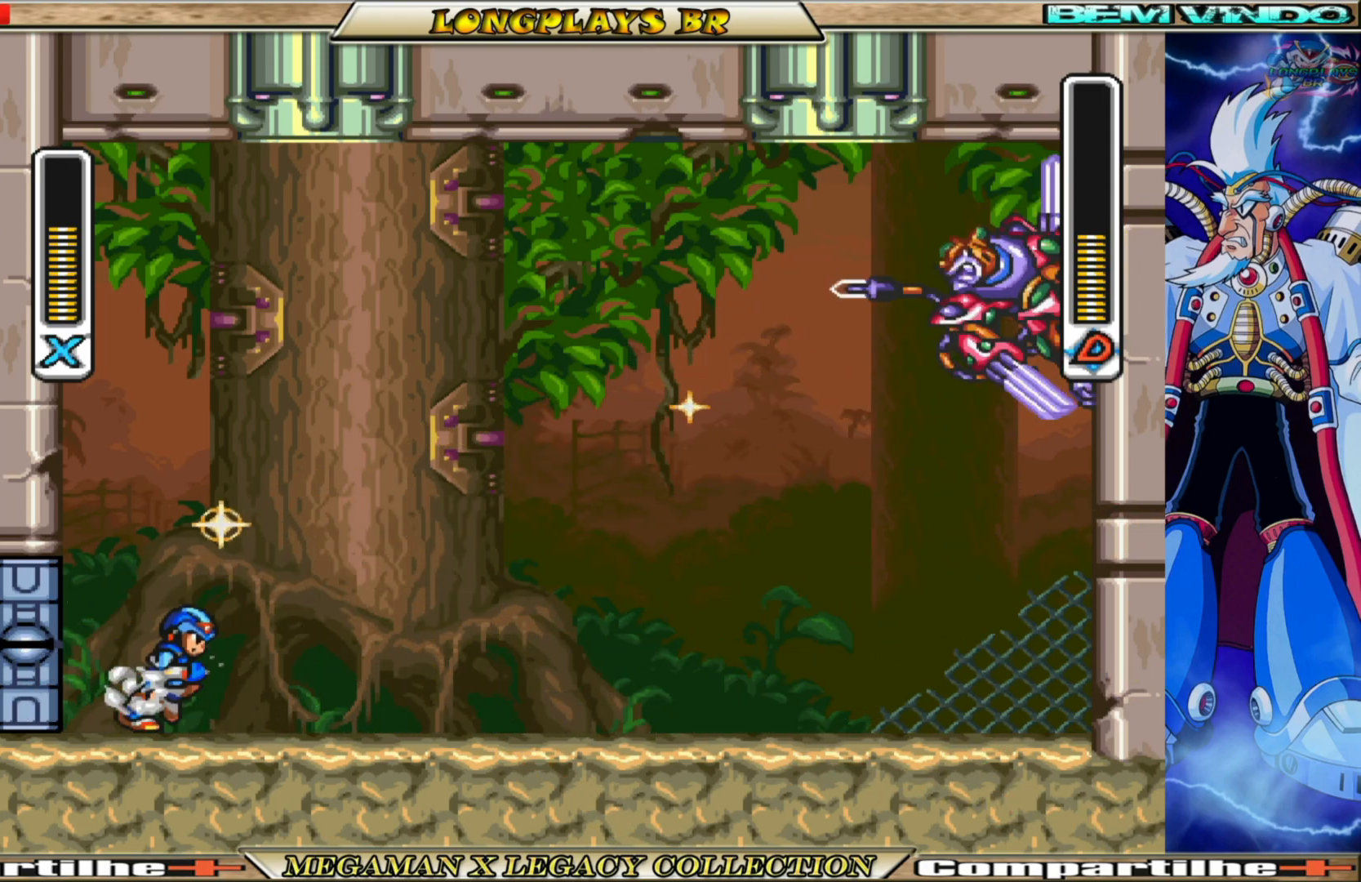
{"buttons": ["A", "B", "DPAD_LEFT"], "left_stick": "center", "right_stick": "center", "events": [[33, "B", "down"], [100, "DPAD_RIGHT", "up"], [133, "DPAD_LEFT", "down"], [200, "B", "up"], [250, "B", "down"], [317, "A", "down"]]}
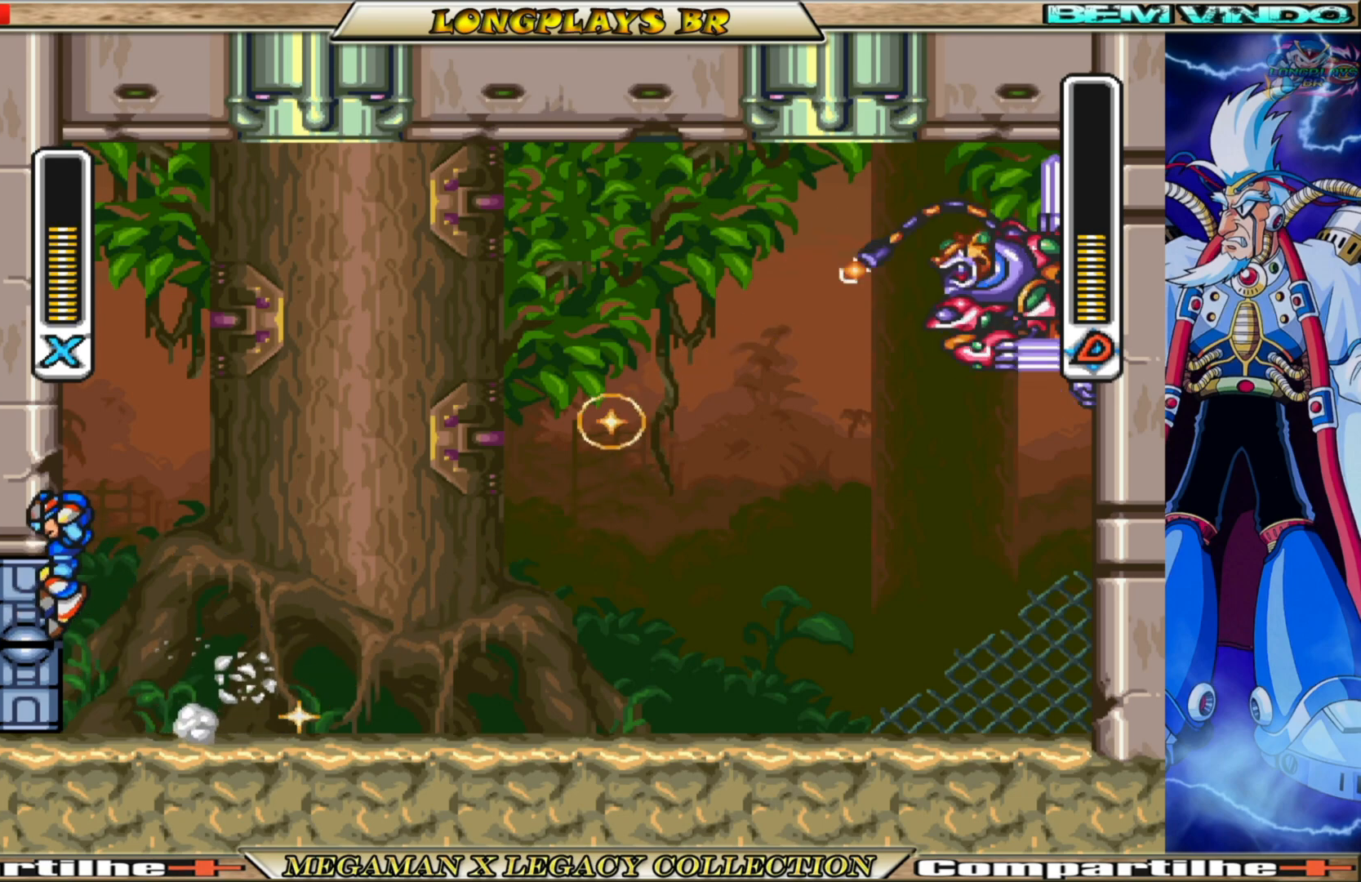
{"buttons": ["X", "DPAD_RIGHT"], "left_stick": "center", "right_stick": "center", "events": [[100, "A", "up"], [133, "B", "up"], [167, "B", "down"], [183, "A", "down"], [317, "DPAD_LEFT", "up"], [333, "DPAD_RIGHT", "down"], [450, "X", "down"], [483, "A", "up"], [483, "B", "up"]]}
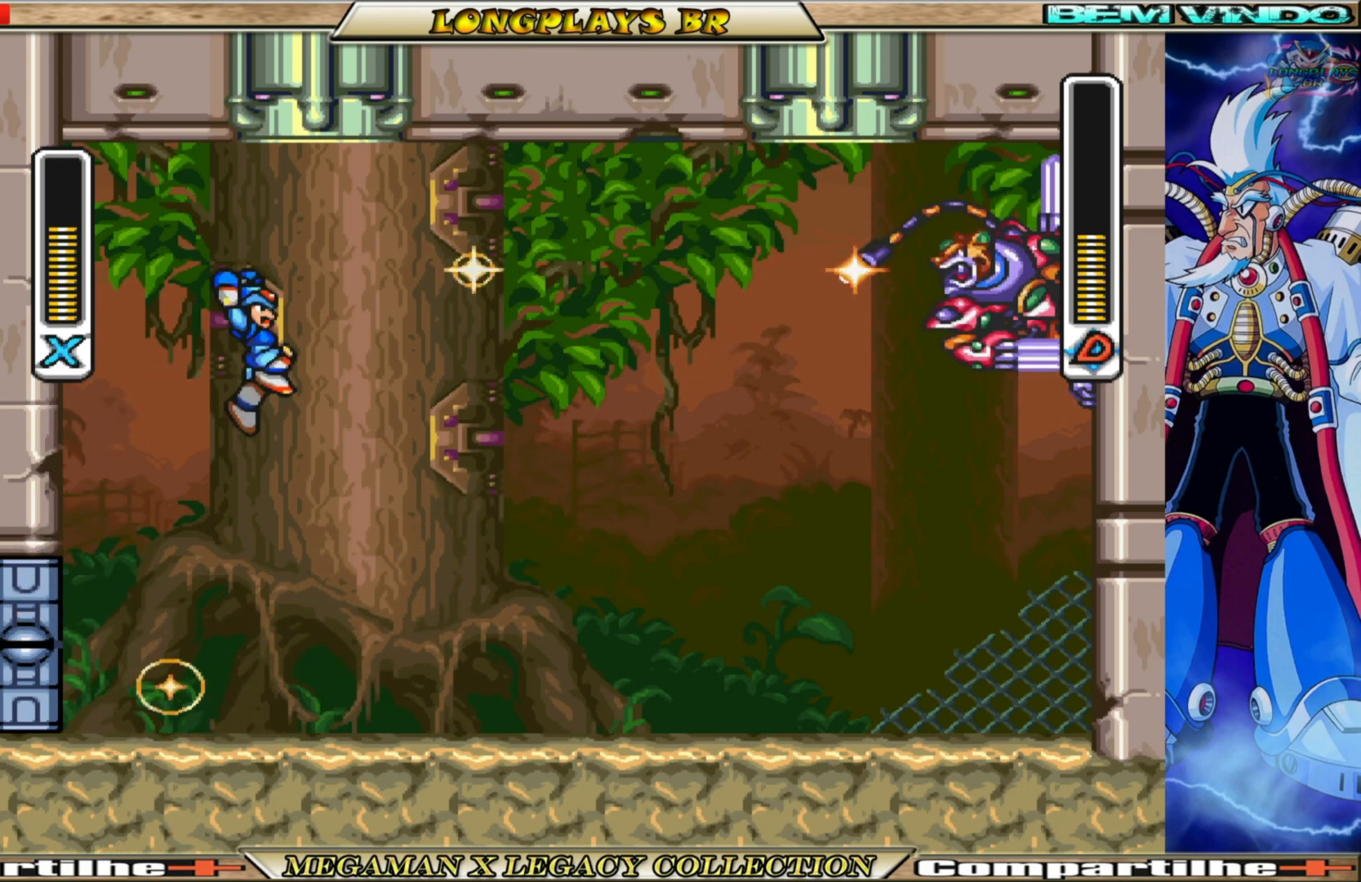
{"buttons": [], "left_stick": "center", "right_stick": "center", "events": [[17, "DPAD_RIGHT", "up"], [67, "X", "up"], [133, "X", "down"], [233, "X", "up"]]}
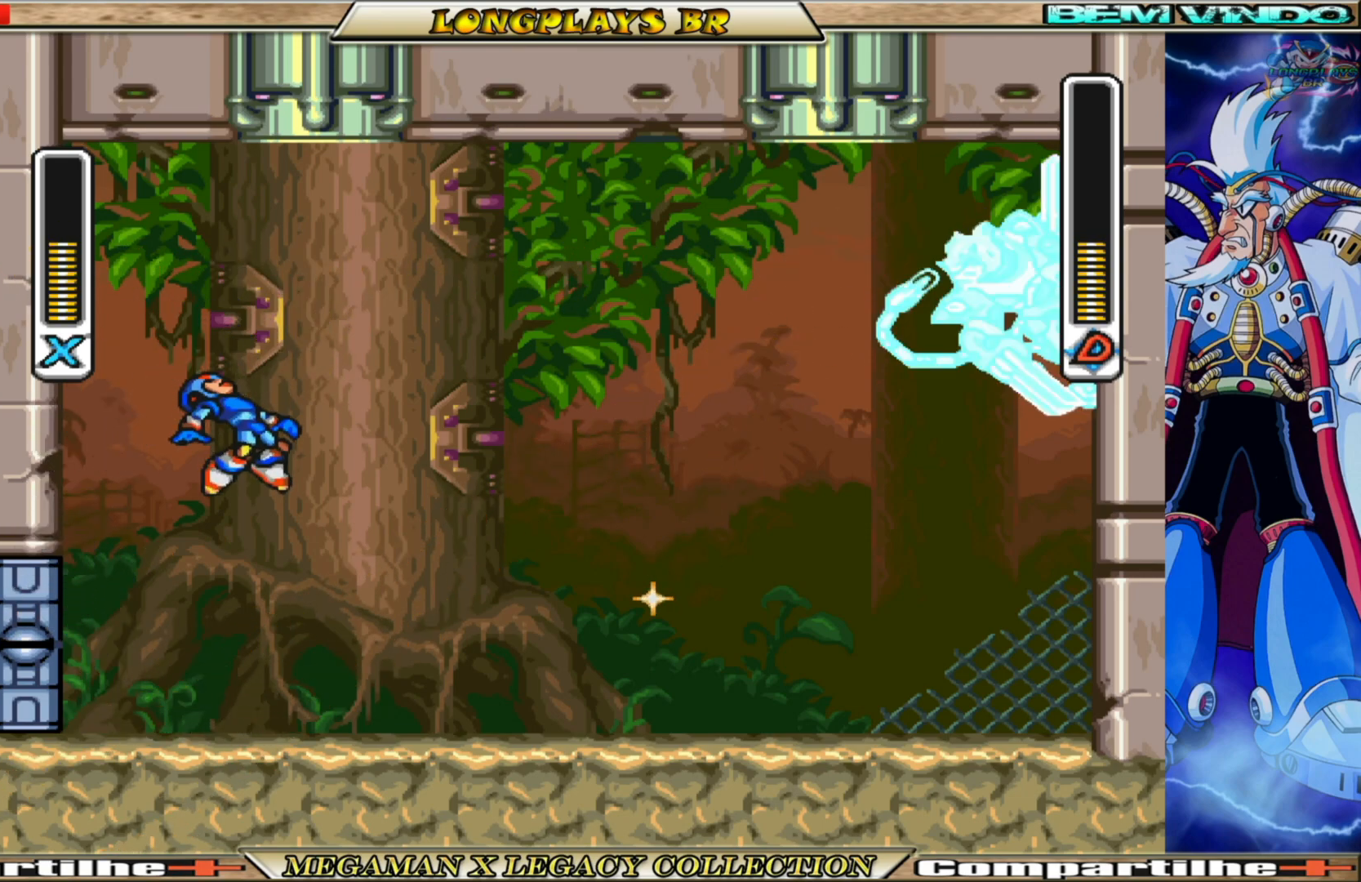
{"buttons": ["DPAD_RIGHT"], "left_stick": "center", "right_stick": "center", "events": [[167, "DPAD_LEFT", "down"], [333, "DPAD_LEFT", "up"], [417, "DPAD_RIGHT", "down"]]}
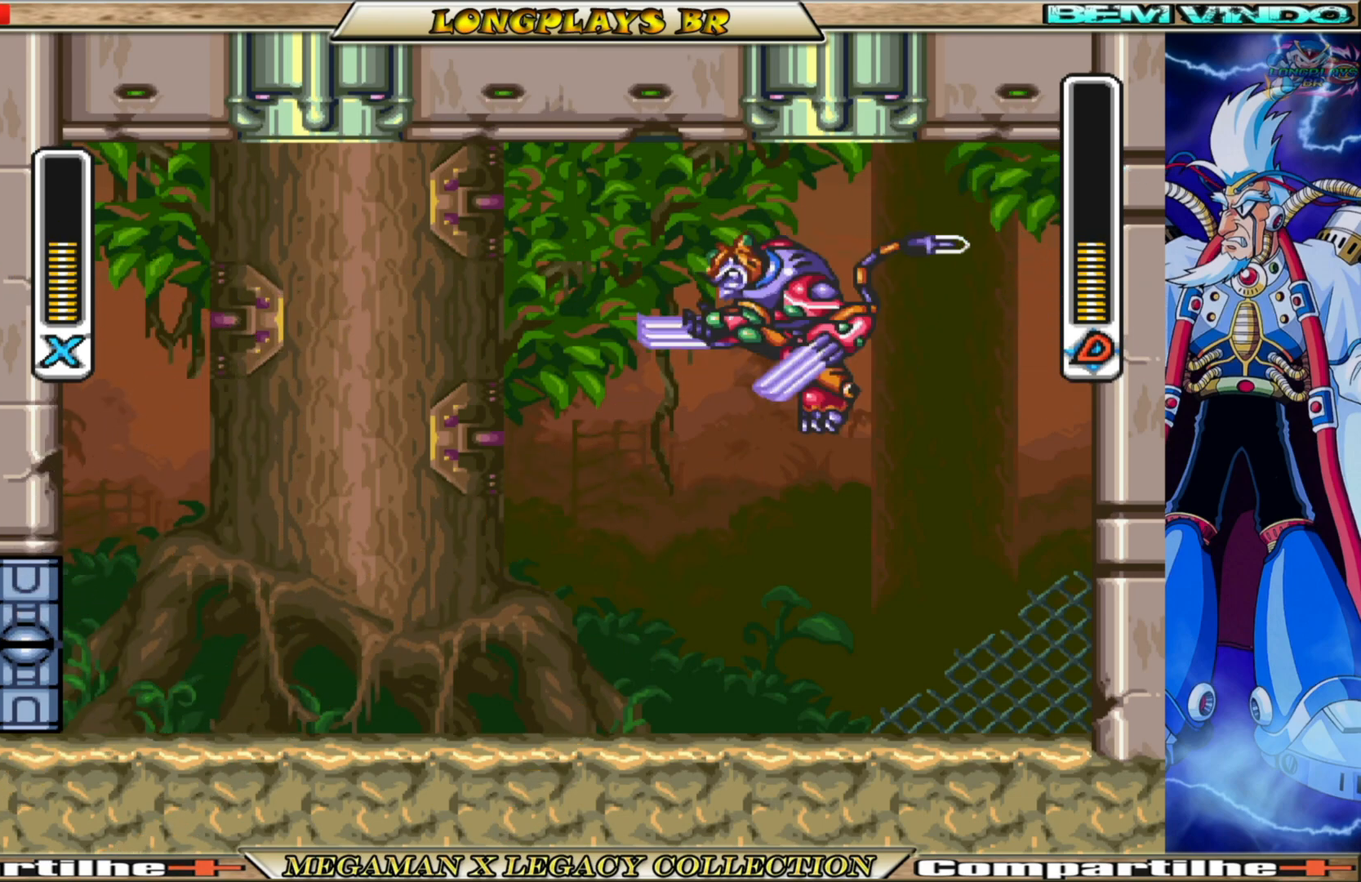
{"buttons": ["B", "DPAD_RIGHT"], "left_stick": "center", "right_stick": "center", "events": [[150, "DPAD_RIGHT", "up"], [333, "DPAD_RIGHT", "down"], [350, "B", "down"]]}
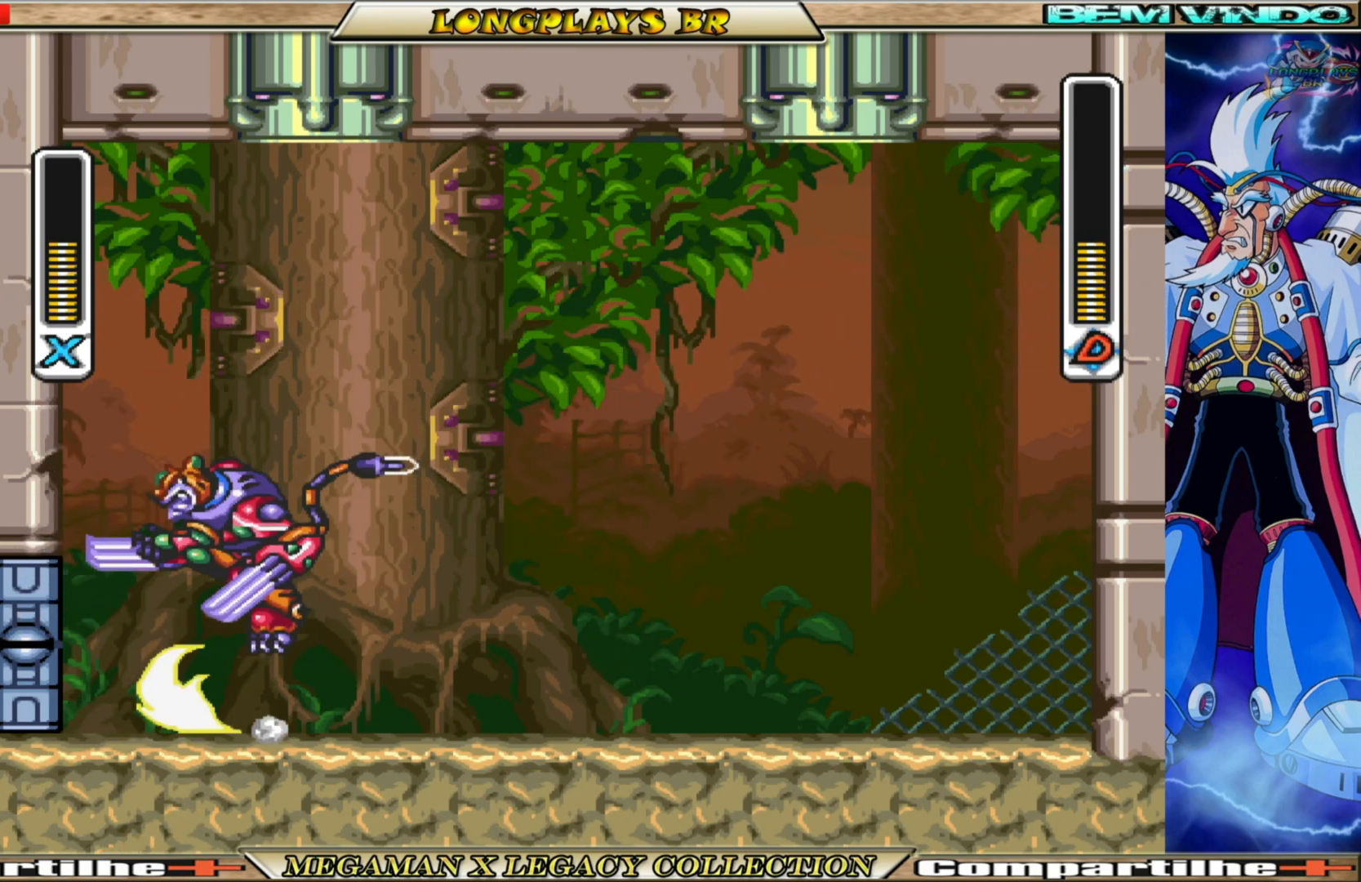
{"buttons": ["B", "DPAD_RIGHT"], "left_stick": "center", "right_stick": "center", "events": [[300, "B", "up"], [383, "B", "down"]]}
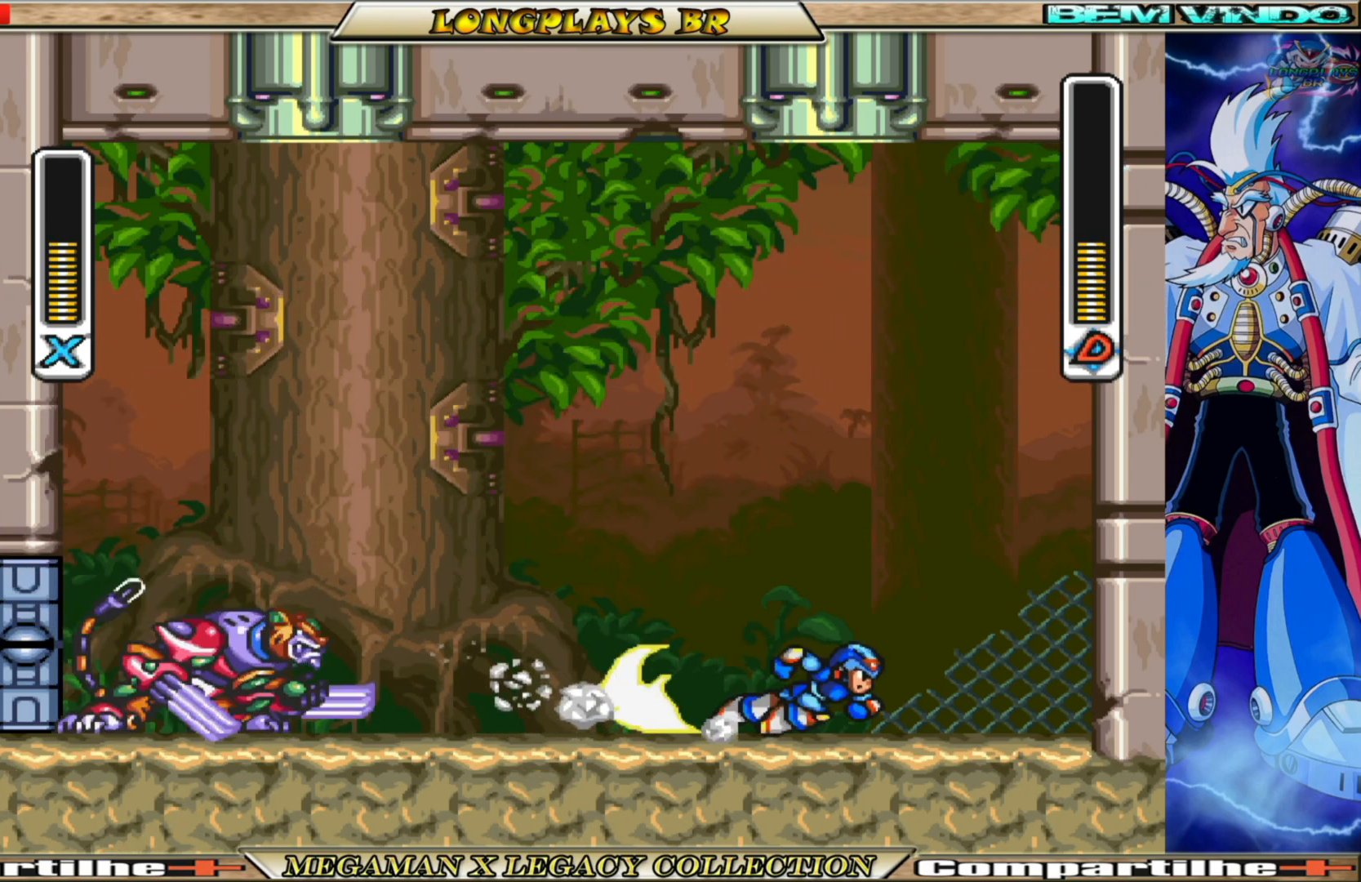
{"buttons": [], "left_stick": "center", "right_stick": "center", "events": [[217, "DPAD_RIGHT", "up"], [267, "B", "up"], [267, "DPAD_LEFT", "down"], [333, "X", "down"], [417, "DPAD_LEFT", "up"], [433, "X", "up"]]}
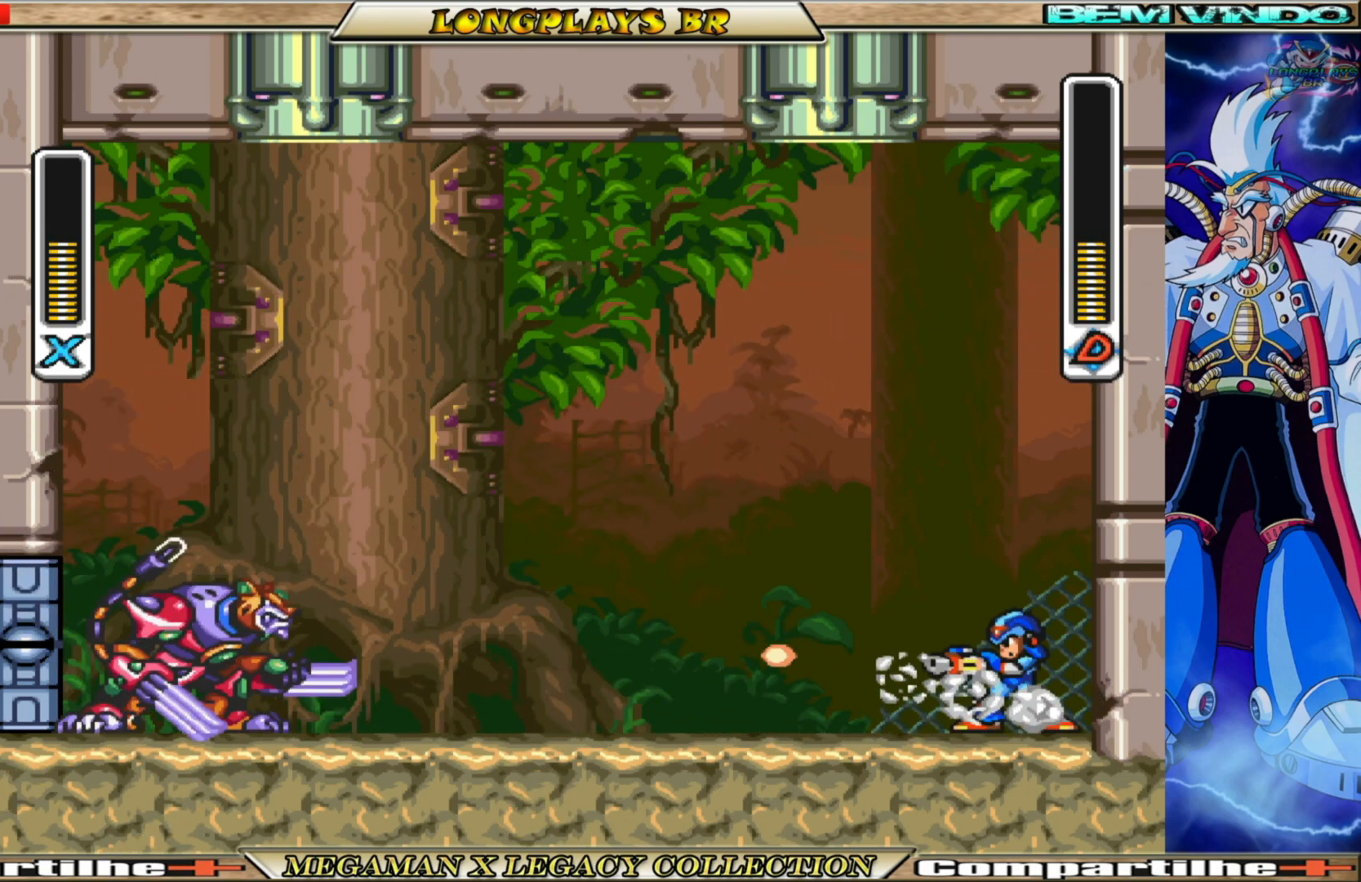
{"buttons": ["X"], "left_stick": "center", "right_stick": "center", "events": [[17, "X", "down"], [83, "X", "up"], [167, "X", "down"], [250, "X", "up"], [333, "X", "down"], [400, "X", "up"], [500, "X", "down"]]}
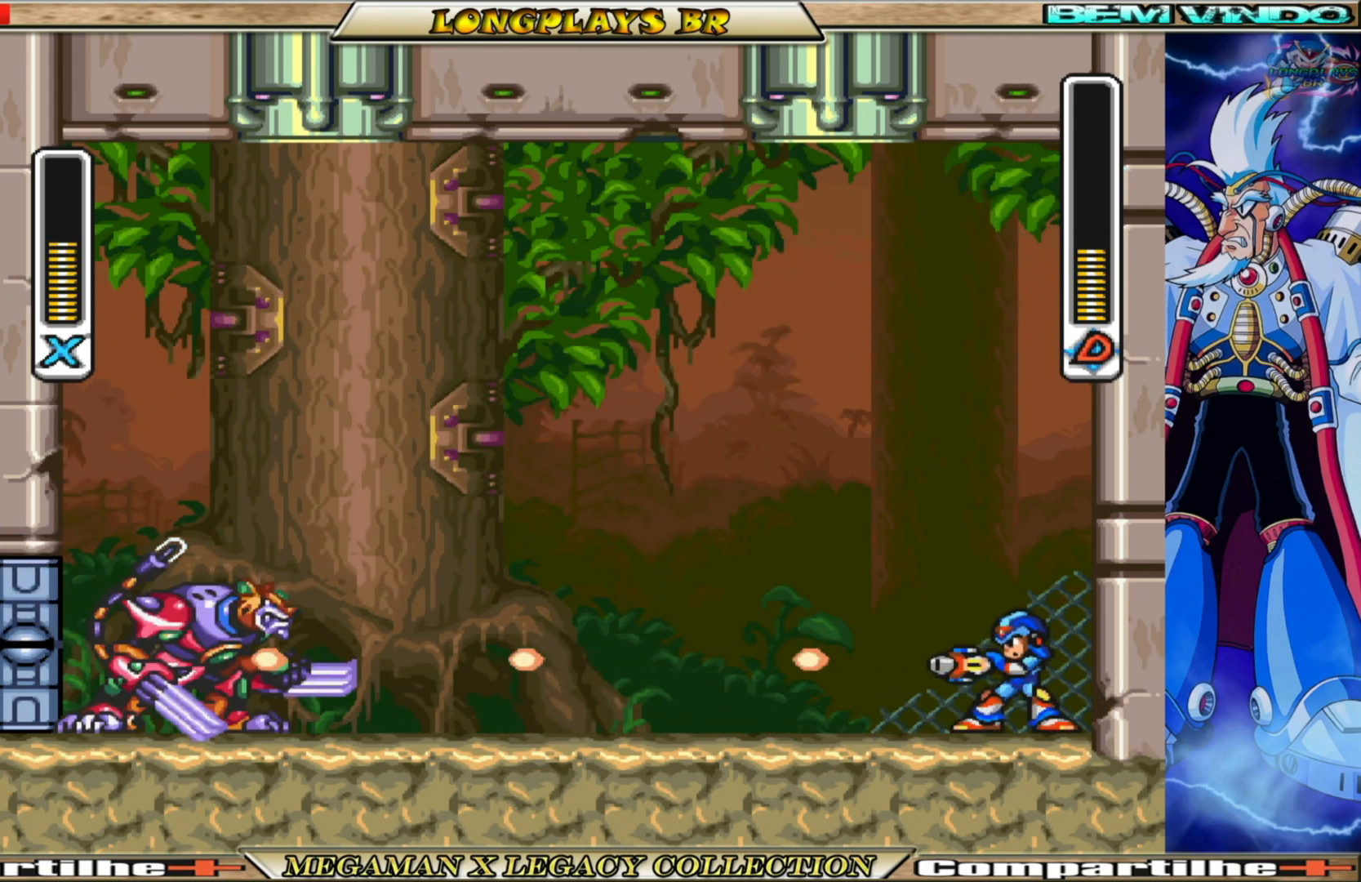
{"buttons": ["X"], "left_stick": "center", "right_stick": "center", "events": [[67, "X", "up"], [150, "X", "down"], [233, "X", "up"], [317, "X", "down"], [400, "X", "up"], [483, "X", "down"]]}
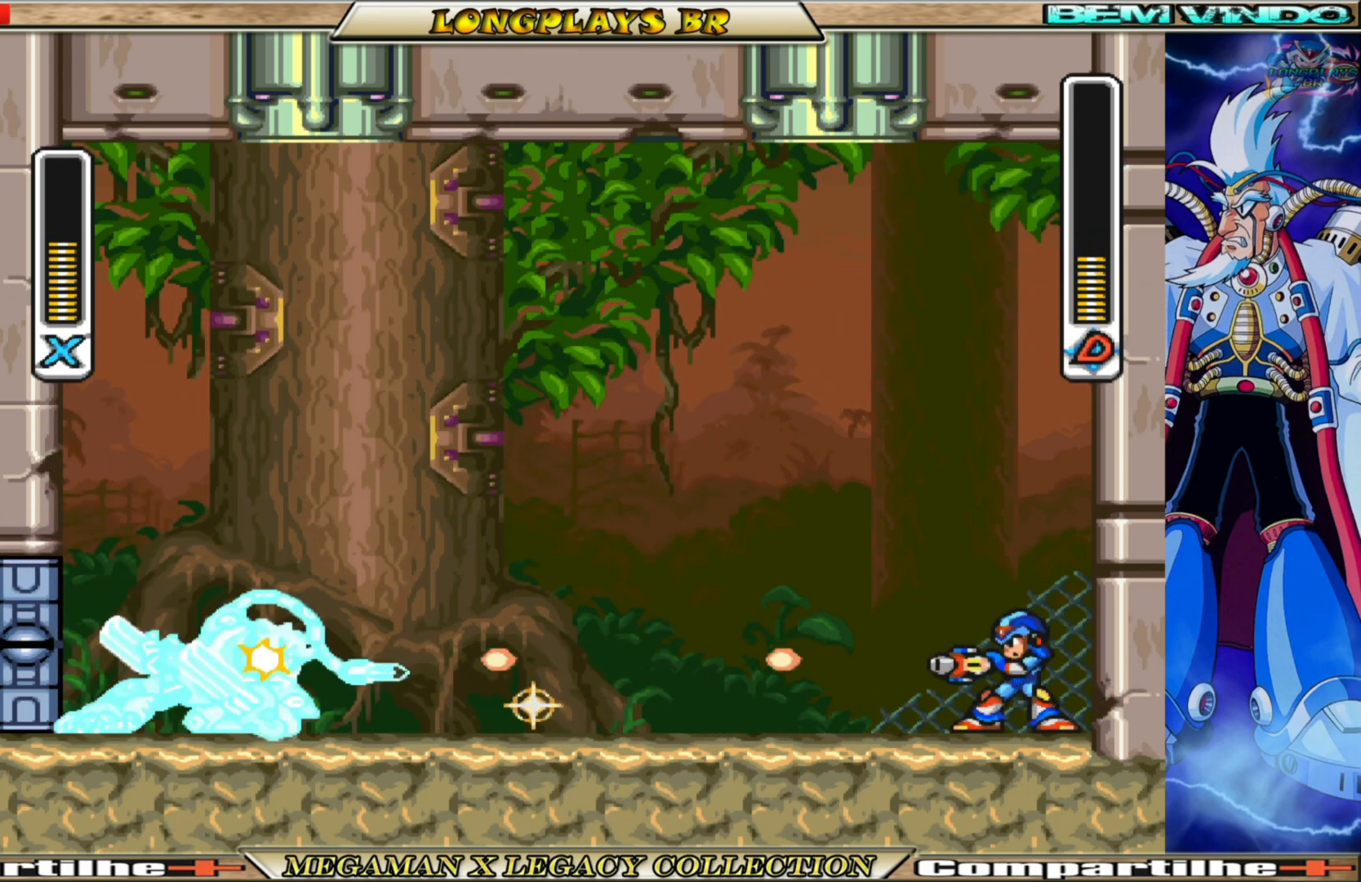
{"buttons": ["X"], "left_stick": "center", "right_stick": "center", "events": [[83, "X", "up"], [150, "X", "down"], [233, "X", "up"], [333, "X", "down"], [417, "X", "up"], [500, "X", "down"]]}
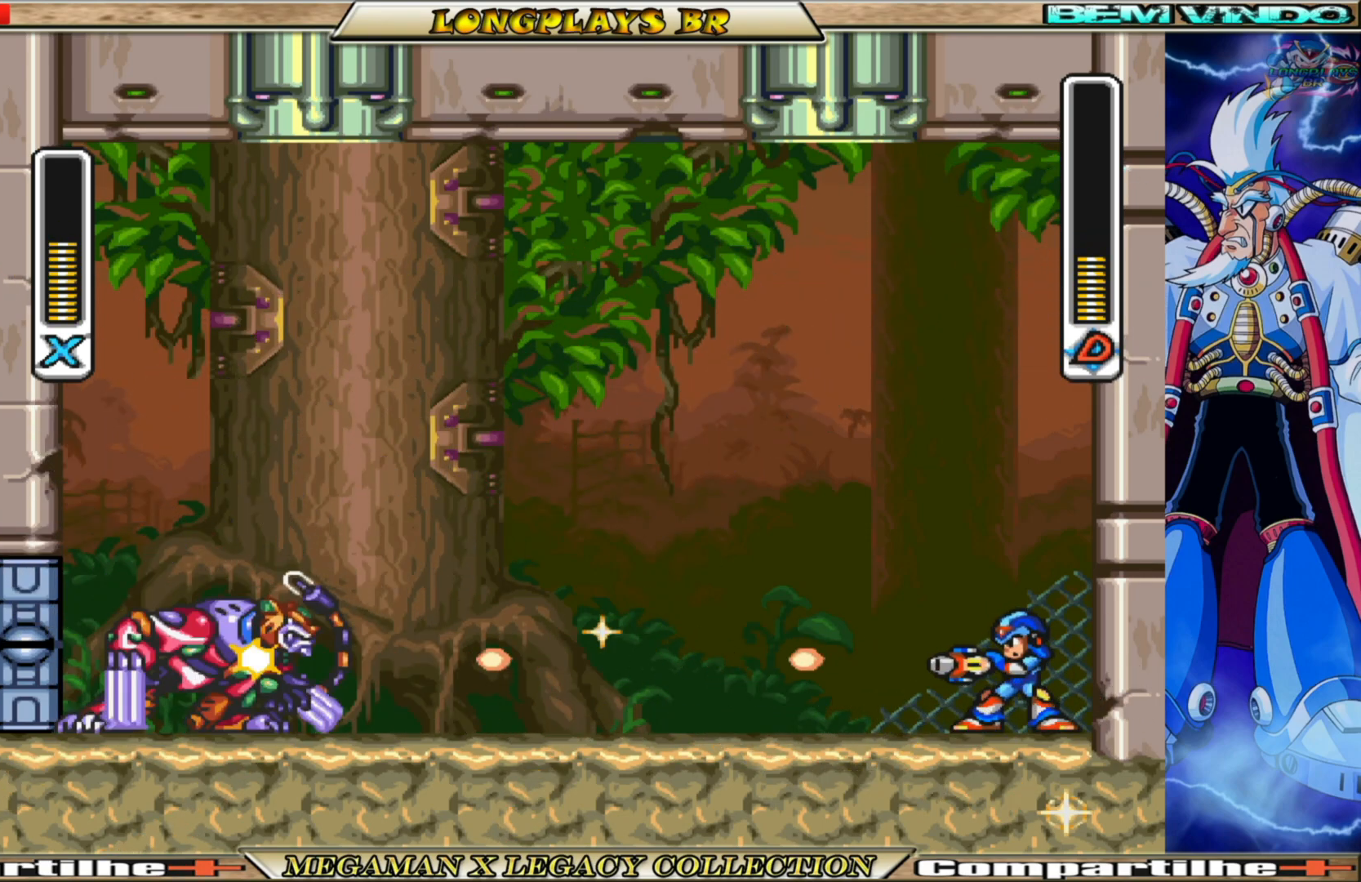
{"buttons": ["A"], "left_stick": "center", "right_stick": "center", "events": [[50, "X", "up"], [133, "X", "down"], [250, "X", "up"], [400, "A", "down"]]}
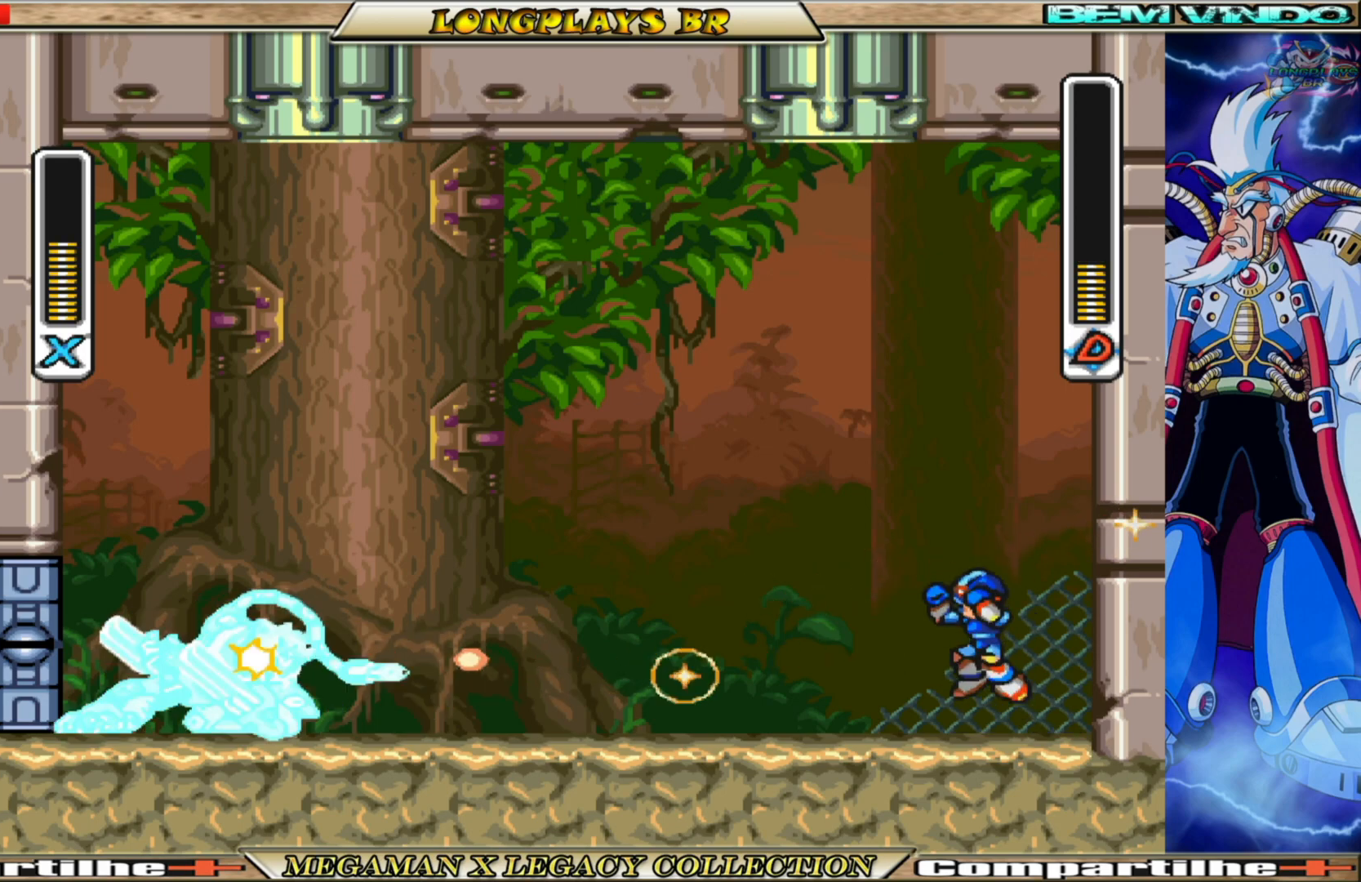
{"buttons": ["X"], "left_stick": "center", "right_stick": "center", "events": [[150, "X", "down"], [167, "A", "up"], [233, "X", "up"], [467, "X", "down"]]}